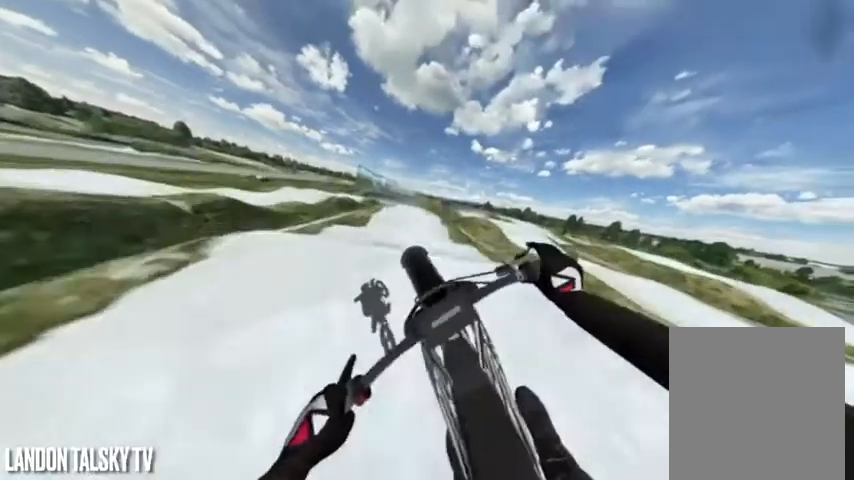
Gameplay with a controller (Xbox layout); each line is a JSON object with the inputs held at the frame after it. "events" lists button and stick changes between this image and that frame as [ms after this image, input, new state], when the widget could be followed in between.
{"buttons": ["R2"], "left_stick": "left", "right_stick": "right", "events": [[167, "right_stick", "down-right"], [500, "right_stick", "right"]]}
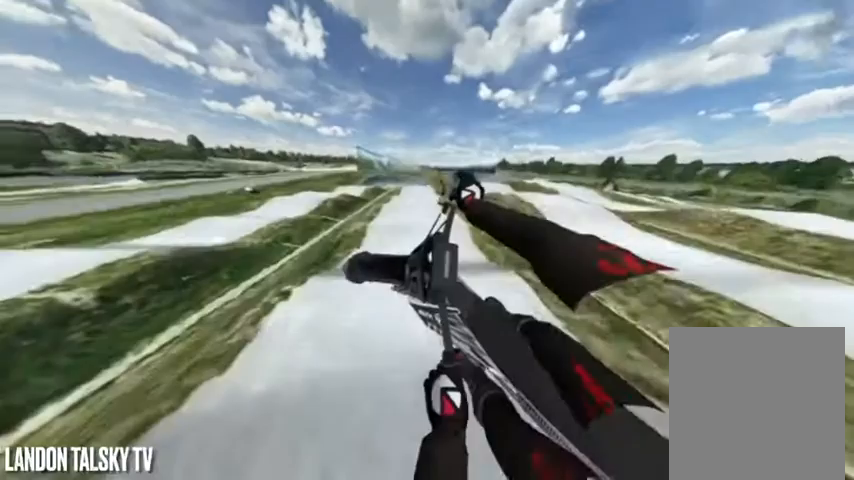
{"buttons": ["R2"], "left_stick": "left", "right_stick": "right", "events": []}
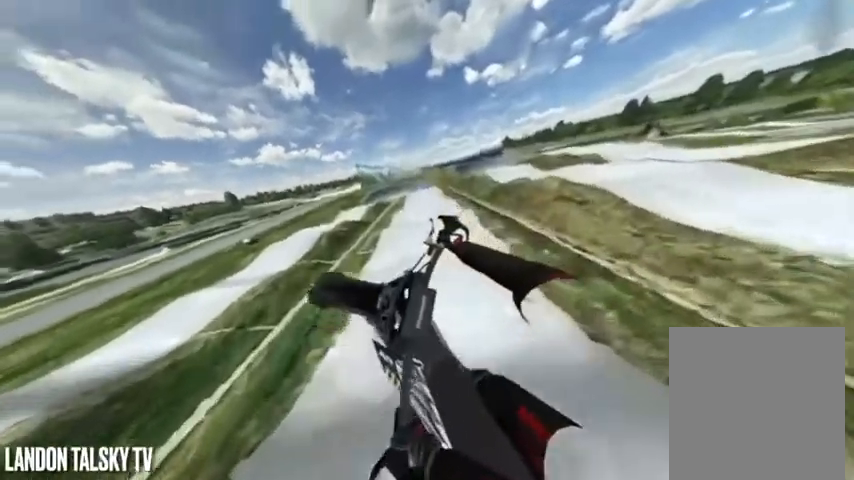
{"buttons": ["R2"], "left_stick": "center", "right_stick": "up-left", "events": [[83, "right_stick", "up-left"], [208, "L2", "down"], [208, "left_stick", "center"], [375, "L2", "up"]]}
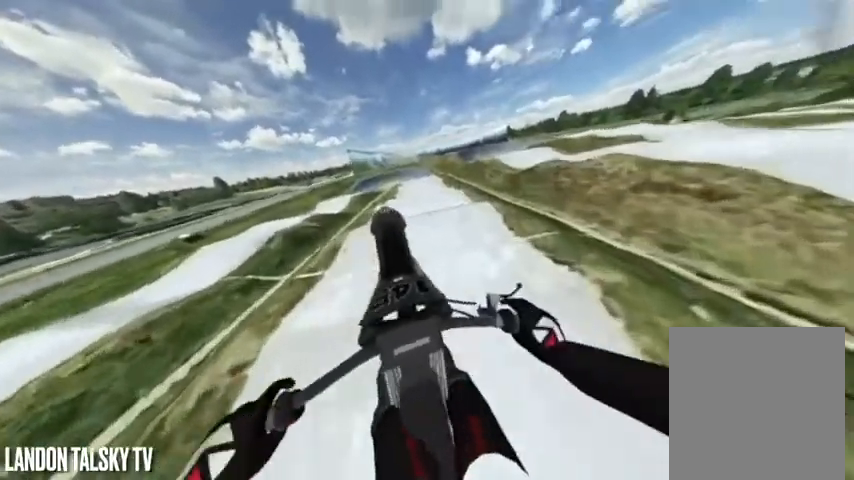
{"buttons": ["R2"], "left_stick": "center", "right_stick": "down", "events": [[375, "right_stick", "down"]]}
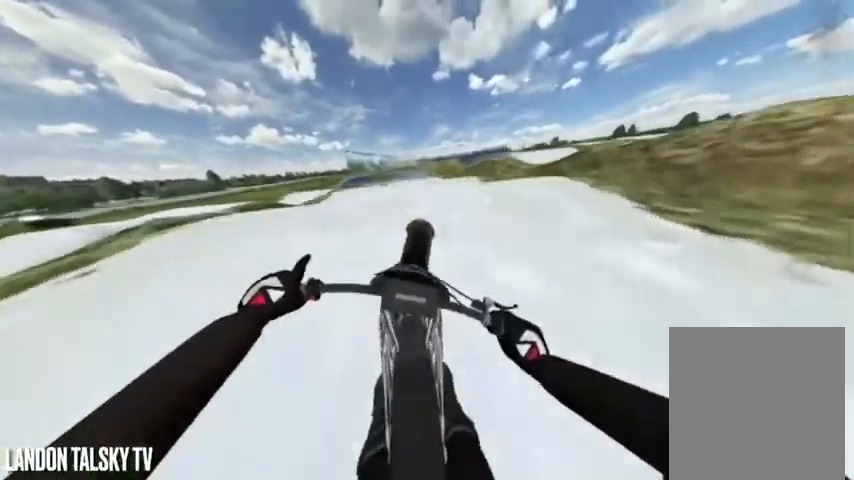
{"buttons": ["R2"], "left_stick": "left", "right_stick": "up-left", "events": [[333, "right_stick", "up-left"], [500, "left_stick", "left"]]}
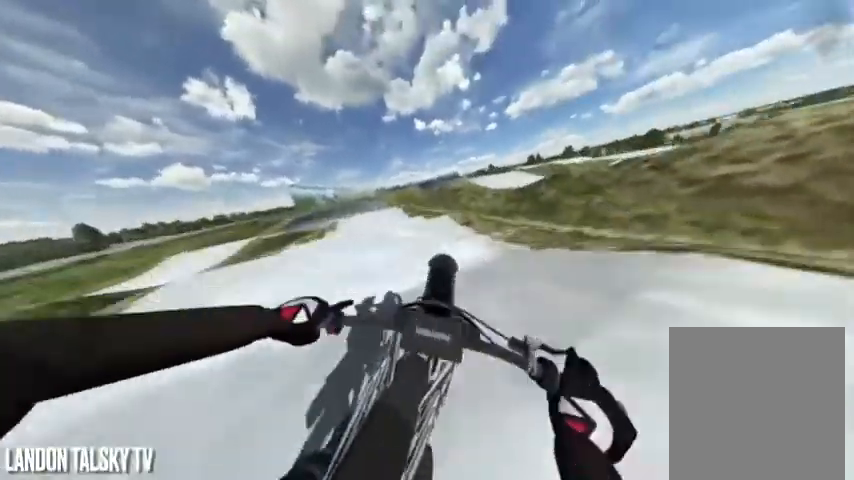
{"buttons": [], "left_stick": "left", "right_stick": "right", "events": [[83, "R2", "up"], [208, "right_stick", "up-right"], [375, "right_stick", "right"]]}
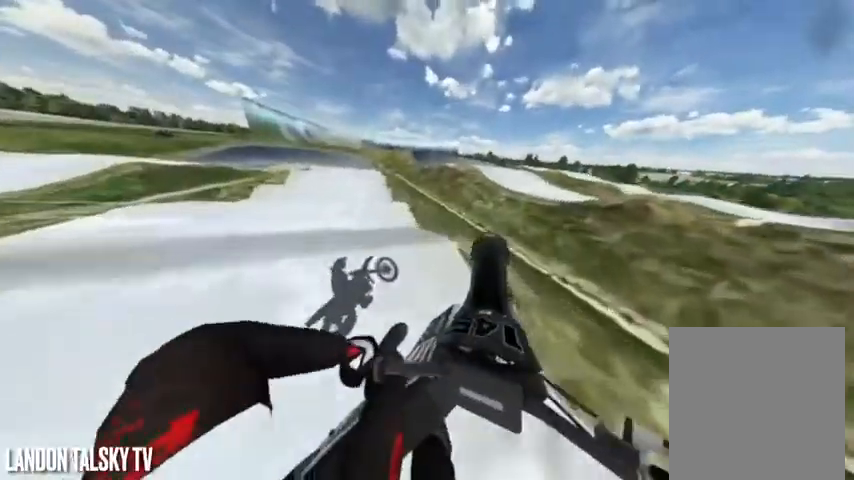
{"buttons": [], "left_stick": "center", "right_stick": "right", "events": [[42, "L2", "down"], [83, "left_stick", "right"], [208, "left_stick", "center"], [250, "L2", "up"]]}
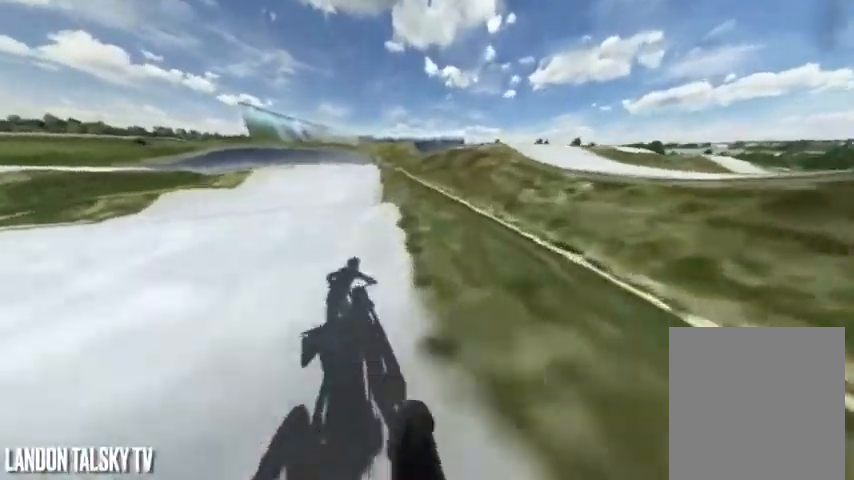
{"buttons": [], "left_stick": "center", "right_stick": "right", "events": []}
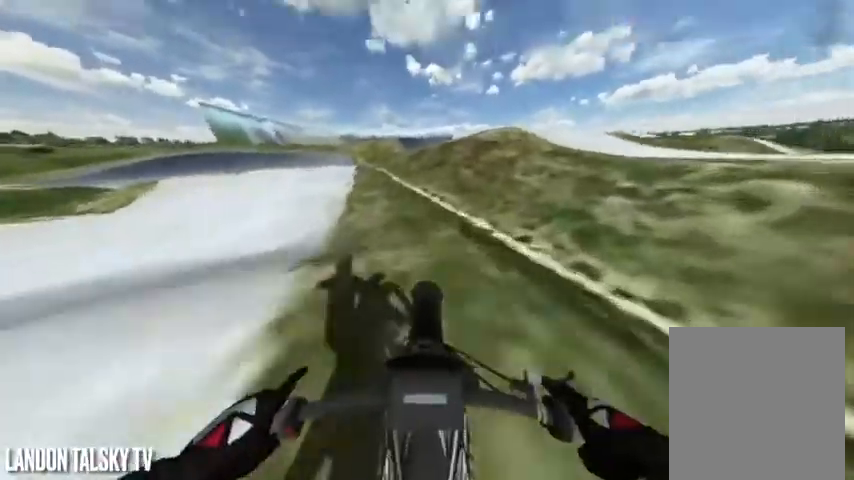
{"buttons": ["R2"], "left_stick": "center", "right_stick": "center", "events": [[208, "left_stick", "right"], [208, "right_stick", "center"], [417, "R2", "down"], [458, "left_stick", "center"]]}
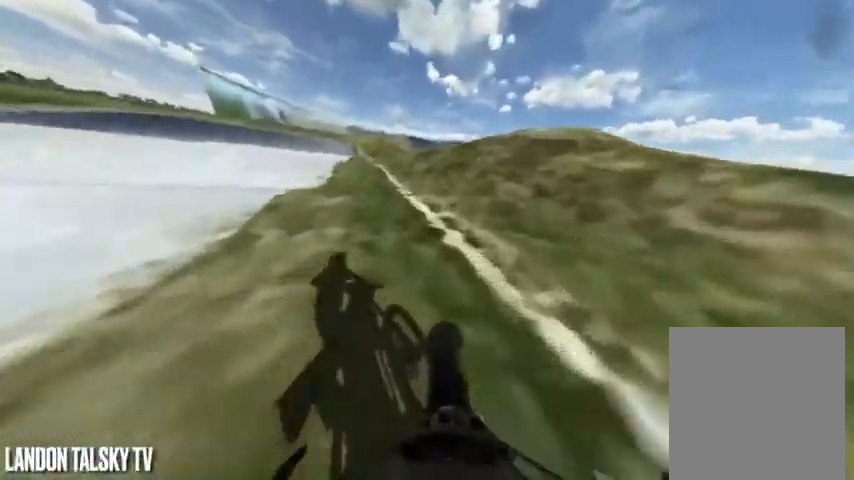
{"buttons": ["R2"], "left_stick": "right", "right_stick": "up-left", "events": [[375, "left_stick", "right"], [417, "right_stick", "up-left"]]}
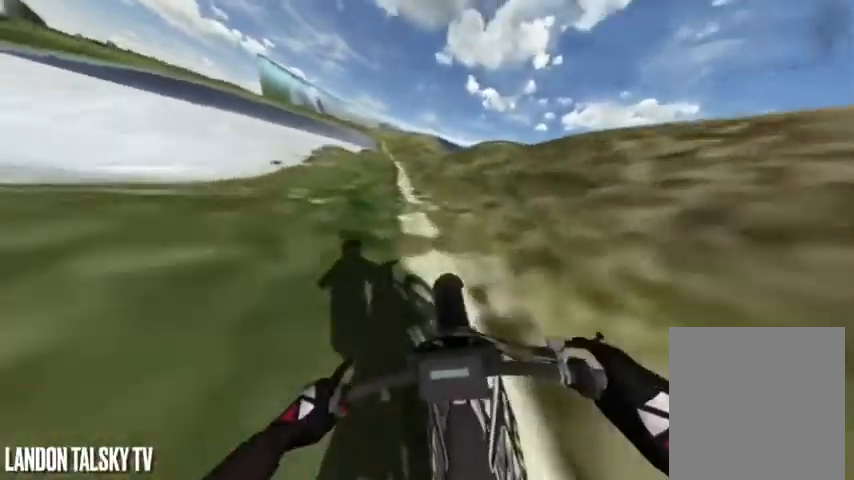
{"buttons": ["R2"], "left_stick": "right", "right_stick": "up-left", "events": []}
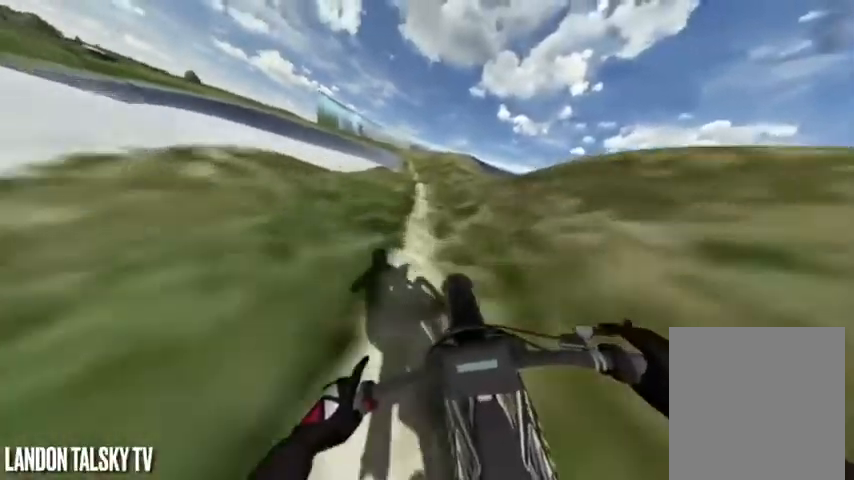
{"buttons": ["R2"], "left_stick": "center", "right_stick": "center", "events": [[333, "left_stick", "center"], [333, "right_stick", "center"]]}
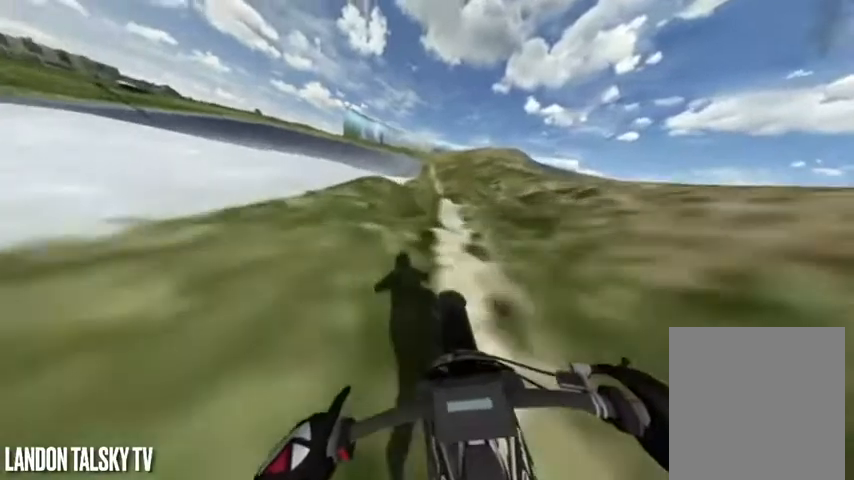
{"buttons": ["R2"], "left_stick": "center", "right_stick": "center", "events": []}
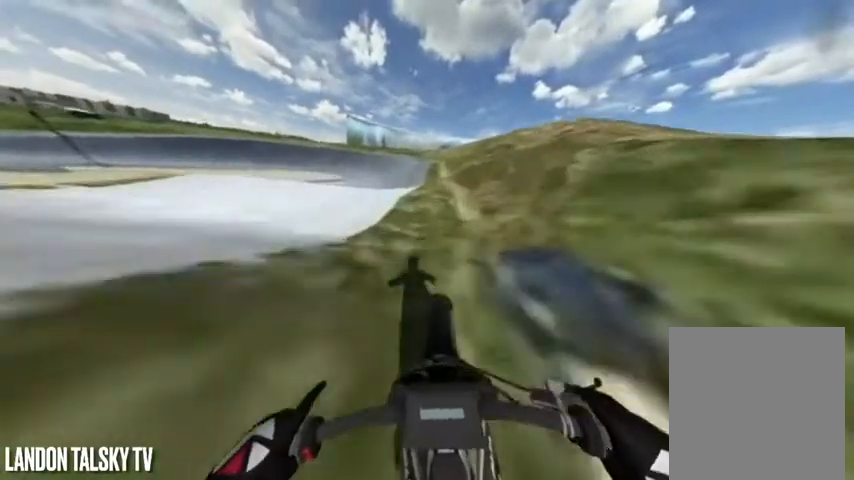
{"buttons": ["R2"], "left_stick": "center", "right_stick": "center", "events": [[42, "left_stick", "right"], [208, "left_stick", "center"]]}
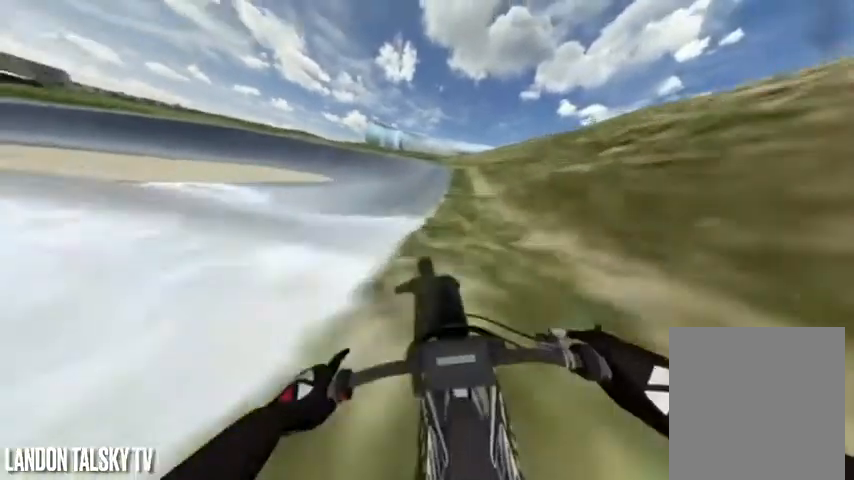
{"buttons": ["R2"], "left_stick": "center", "right_stick": "left", "events": [[125, "R2", "up"], [125, "right_stick", "left"], [250, "R2", "down"]]}
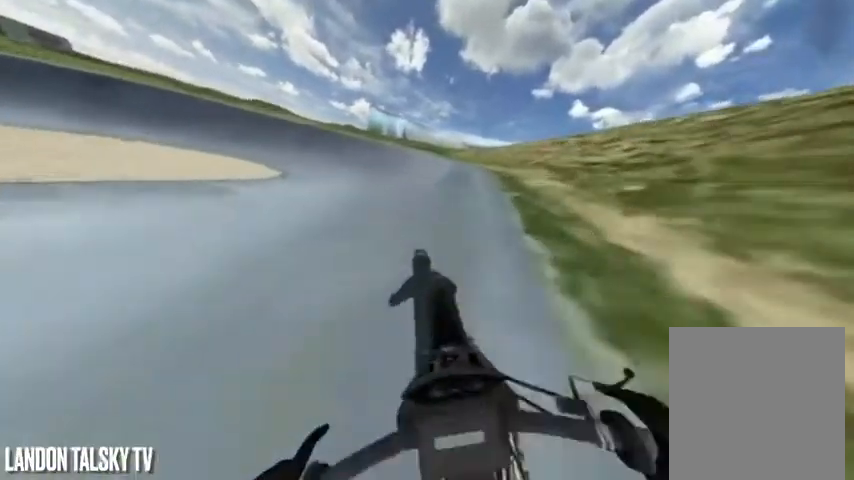
{"buttons": [], "left_stick": "center", "right_stick": "left", "events": [[250, "R2", "up"], [333, "left_stick", "right"], [500, "left_stick", "center"]]}
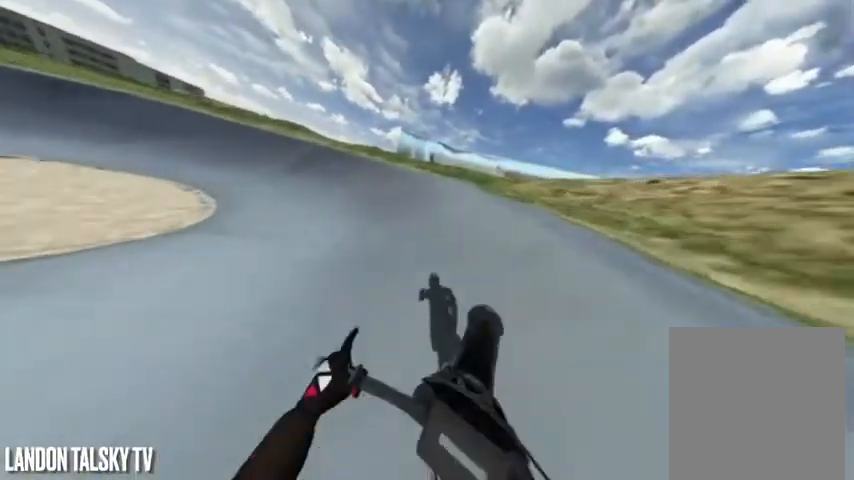
{"buttons": [], "left_stick": "center", "right_stick": "left", "events": []}
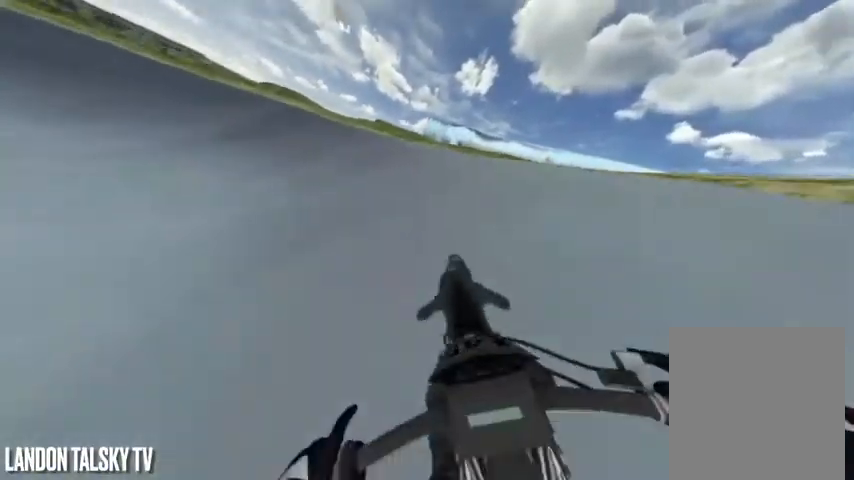
{"buttons": [], "left_stick": "center", "right_stick": "left", "events": [[125, "R2", "down"], [250, "left_stick", "right"], [292, "R2", "up"], [458, "left_stick", "center"]]}
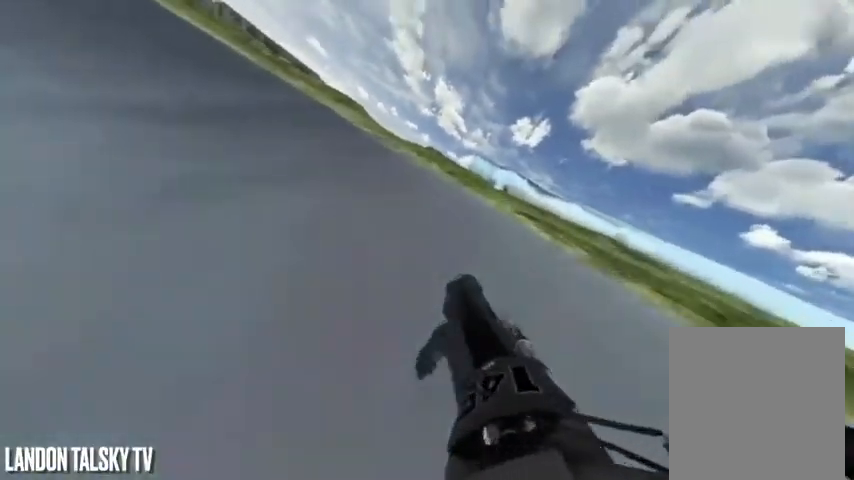
{"buttons": ["R2"], "left_stick": "right", "right_stick": "left", "events": [[375, "left_stick", "right"], [458, "R2", "down"]]}
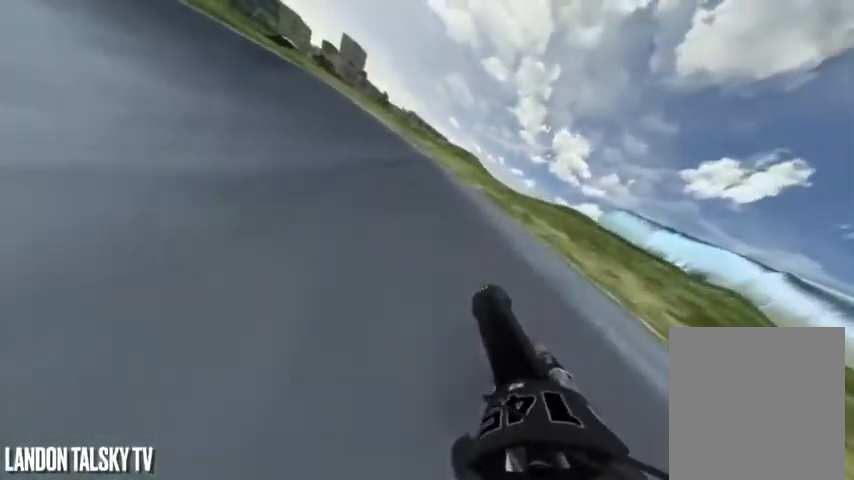
{"buttons": ["R2"], "left_stick": "right", "right_stick": "left", "events": [[333, "left_stick", "center"], [458, "left_stick", "right"]]}
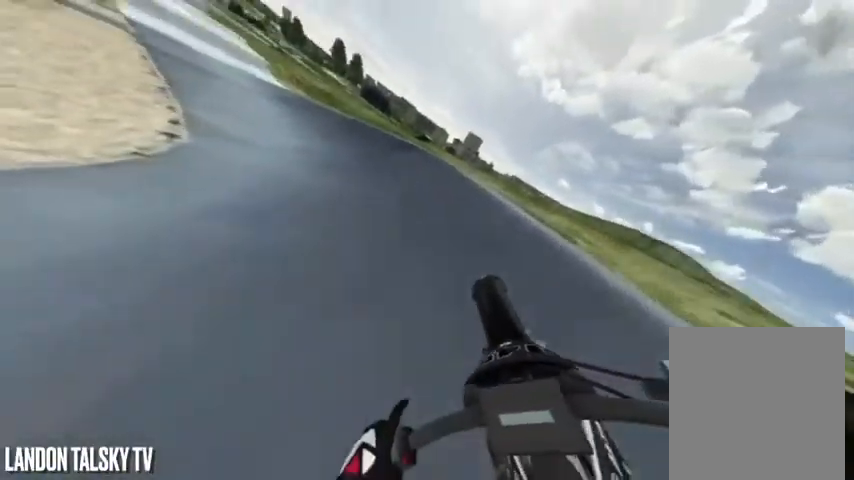
{"buttons": ["R2"], "left_stick": "center", "right_stick": "center", "events": [[333, "left_stick", "center"], [333, "right_stick", "center"]]}
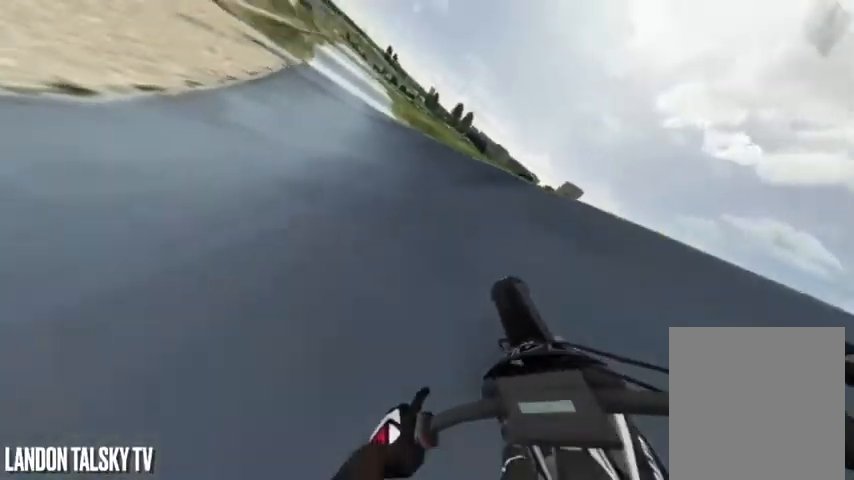
{"buttons": ["R2"], "left_stick": "left", "right_stick": "right", "events": [[42, "right_stick", "left"], [375, "right_stick", "right"], [500, "left_stick", "left"]]}
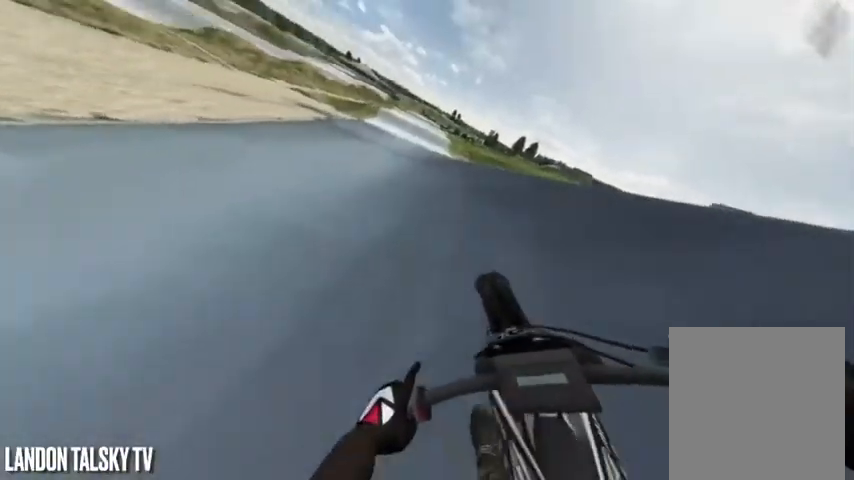
{"buttons": ["R2"], "left_stick": "center", "right_stick": "center", "events": [[125, "right_stick", "center"], [208, "left_stick", "center"]]}
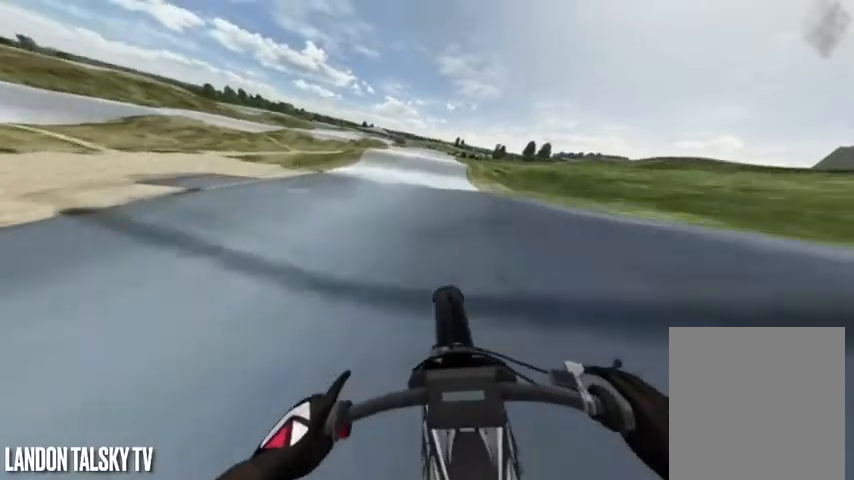
{"buttons": ["R2"], "left_stick": "center", "right_stick": "center", "events": [[42, "left_stick", "left"], [167, "left_stick", "center"]]}
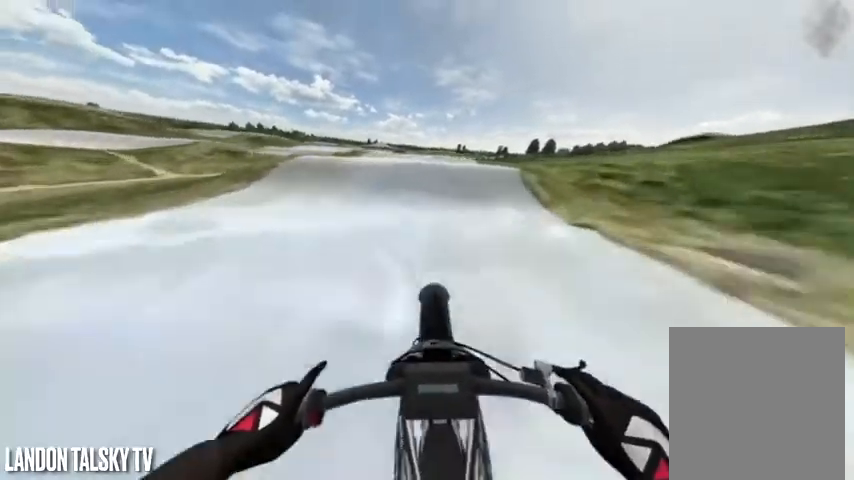
{"buttons": ["R2"], "left_stick": "center", "right_stick": "center", "events": []}
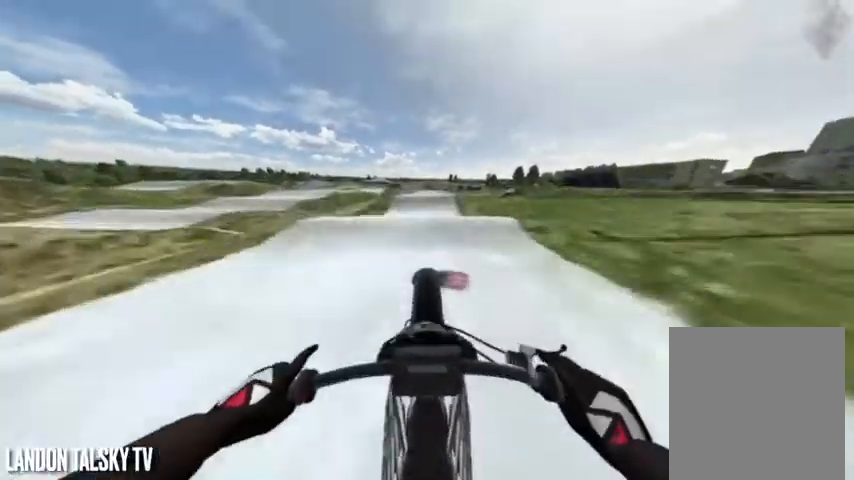
{"buttons": [], "left_stick": "center", "right_stick": "up", "events": [[167, "R2", "up"], [167, "right_stick", "up"]]}
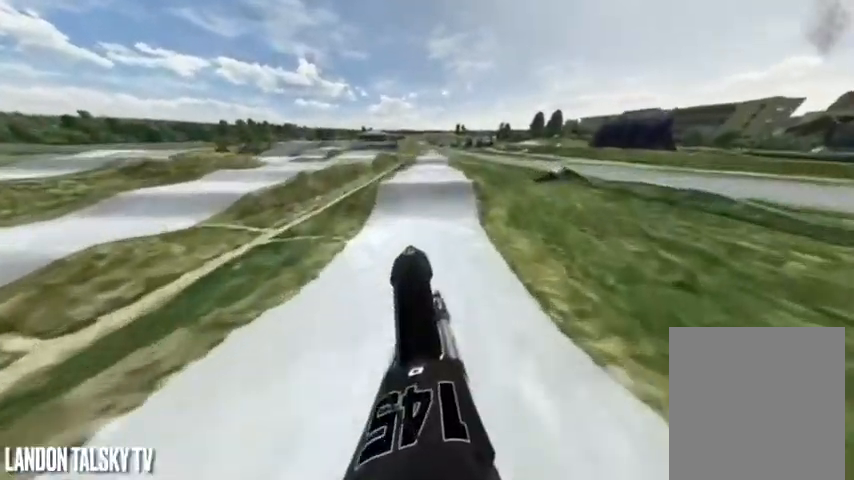
{"buttons": [], "left_stick": "center", "right_stick": "center", "events": [[458, "right_stick", "center"]]}
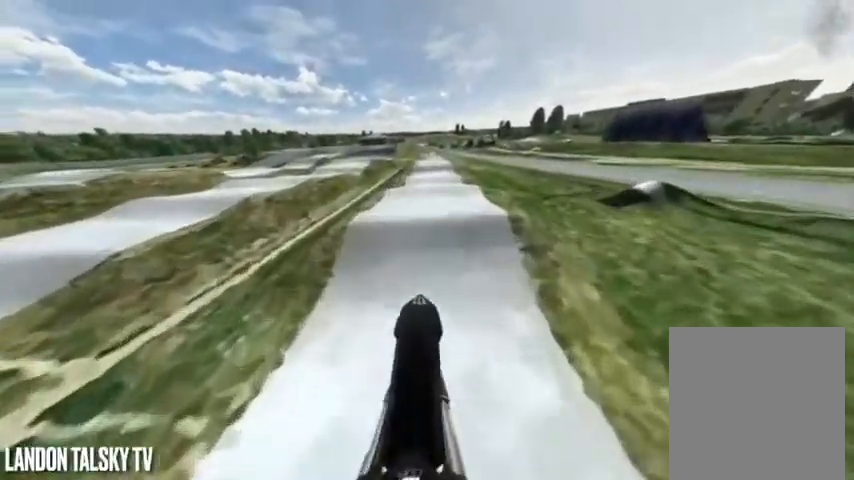
{"buttons": ["R2"], "left_stick": "center", "right_stick": "down", "events": [[83, "R2", "down"], [458, "right_stick", "down"]]}
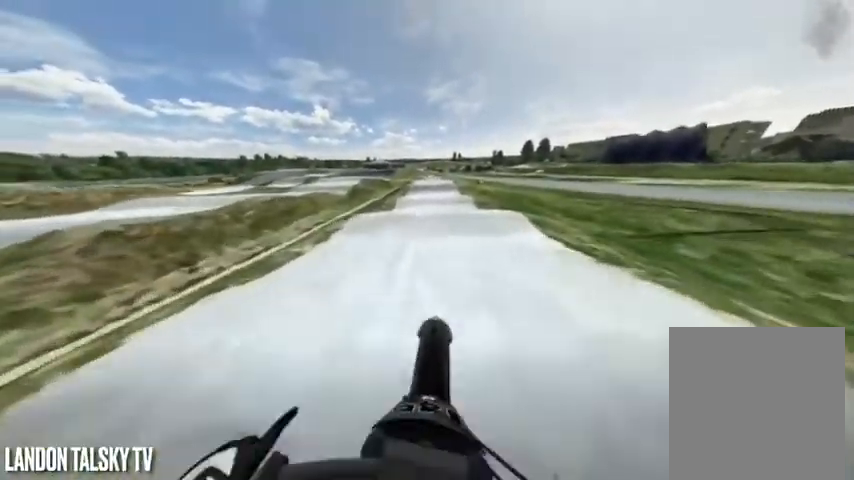
{"buttons": ["R2"], "left_stick": "center", "right_stick": "down", "events": []}
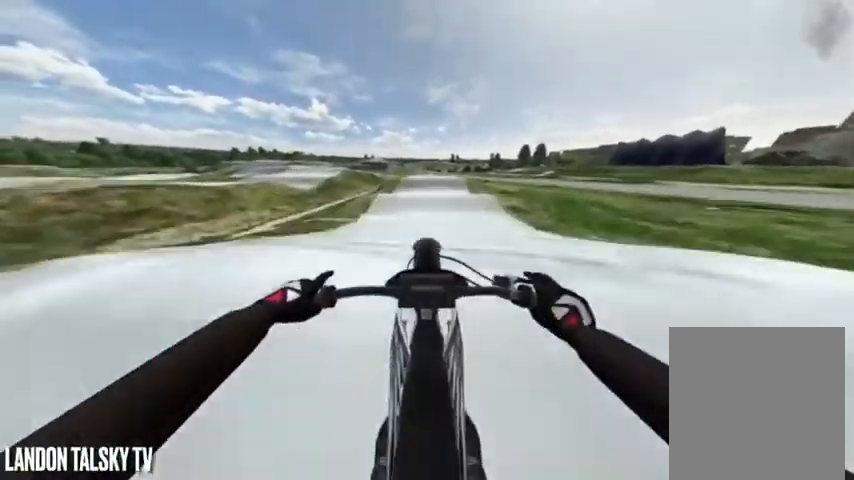
{"buttons": ["R2"], "left_stick": "center", "right_stick": "down", "events": [[42, "R2", "up"], [208, "L2", "down"], [333, "L2", "up"], [375, "R2", "down"]]}
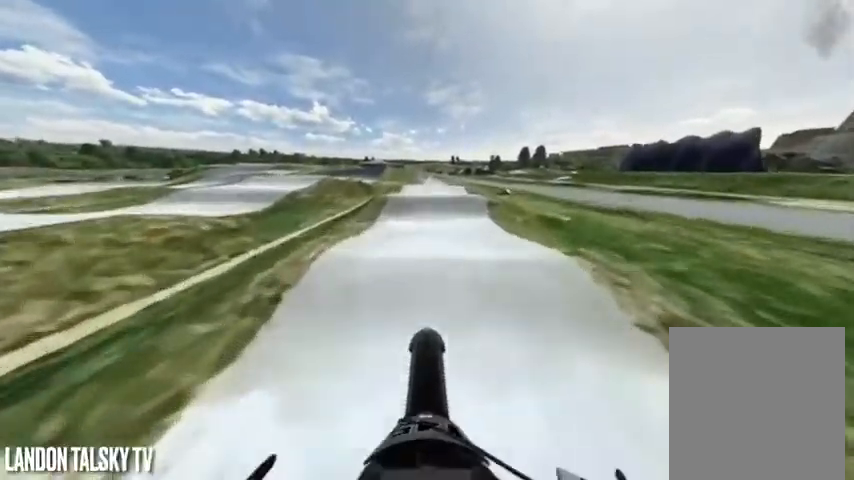
{"buttons": ["R2"], "left_stick": "center", "right_stick": "down", "events": []}